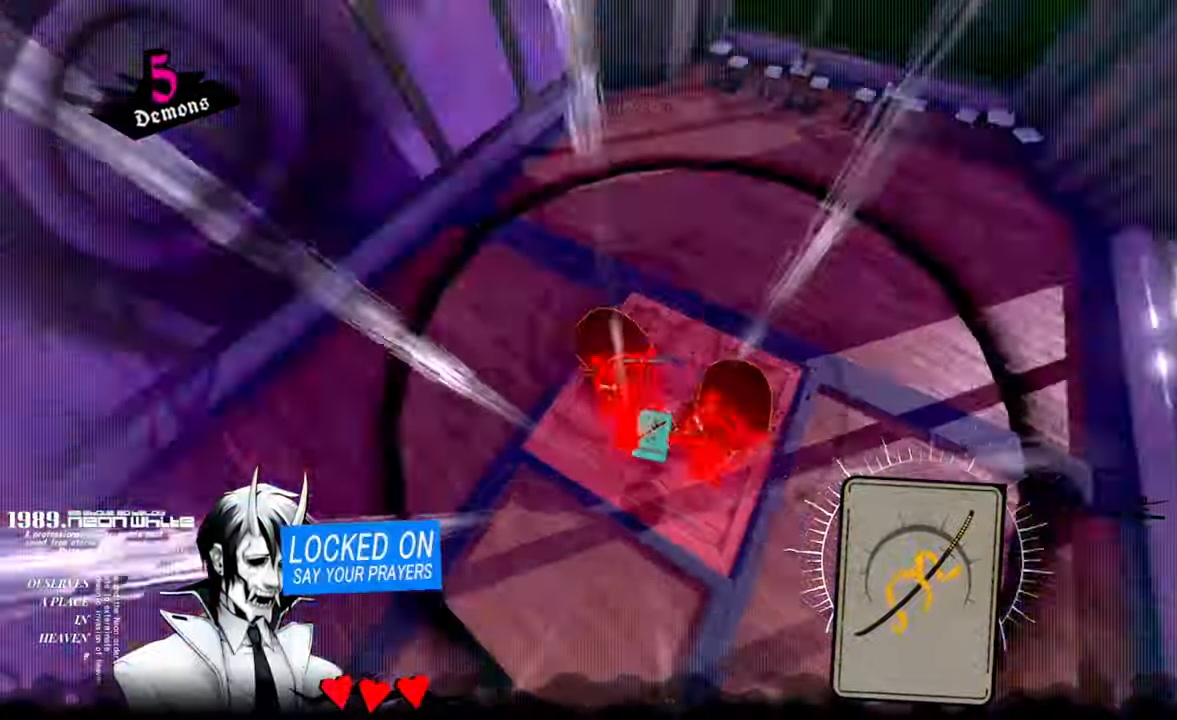
Gameplay with keyboard and mouse; each line is a JSON object with the keys and mouse buttons held at the frame after it. "events" lists presses ("down") and releases ("up") of "a", "d", "q", "s", "space", "w", "mouse_left", "mouse_wheel" and "mouse_right" between this image and that frame as [ms after this image, input, new state], when the widget could be followed in between. "mouse_left", "mouse_wheel", "mouse_right" = the "left", "wheel", "right" buttons of the "mouse" list. No other keys are recorded. "wheel" means that the mouse wheel is clicked or scrolled. Mouse movement is not recorded.
{"keys": ["w"], "mouse": [], "events": [[234, "mouse_right", "up"]]}
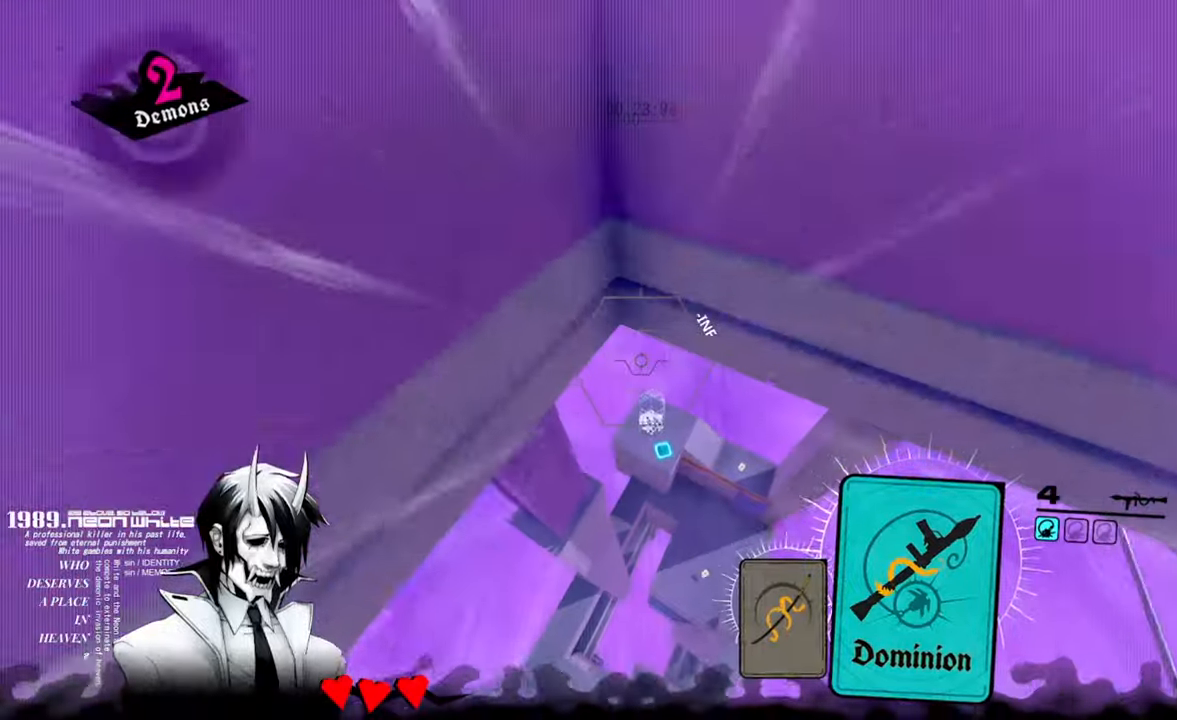
{"keys": ["d", "w"], "mouse": [], "events": [[366, "d", "down"]]}
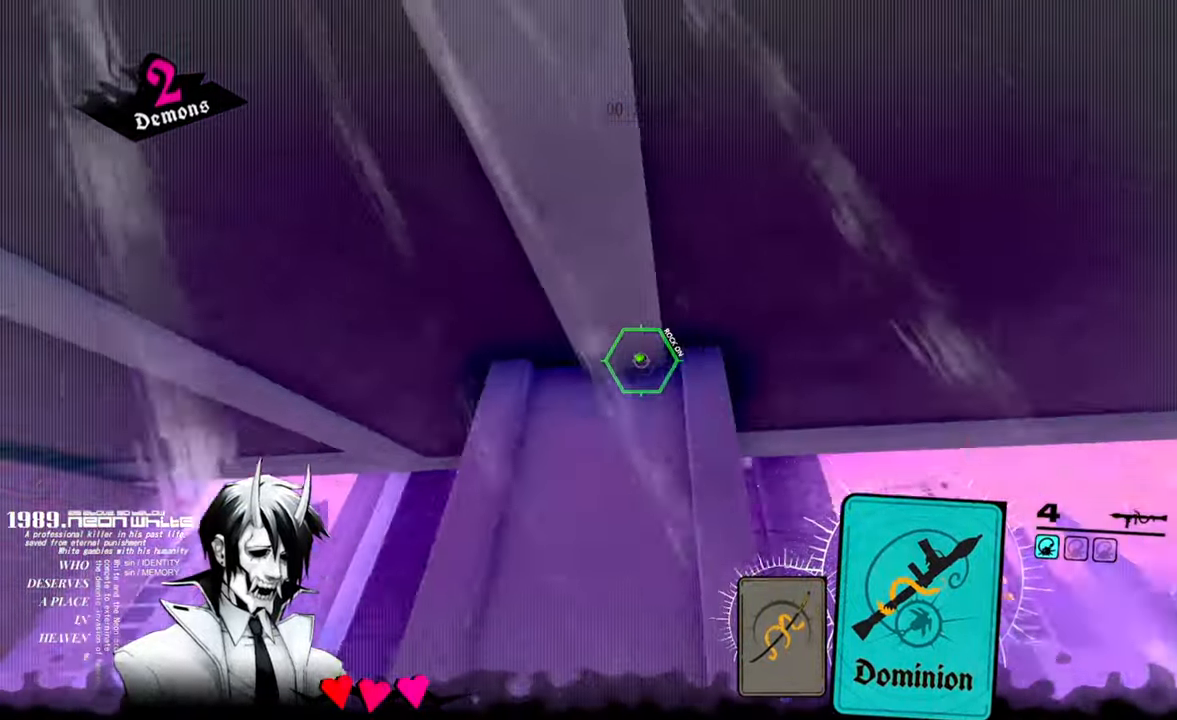
{"keys": ["d", "w"], "mouse": [], "events": []}
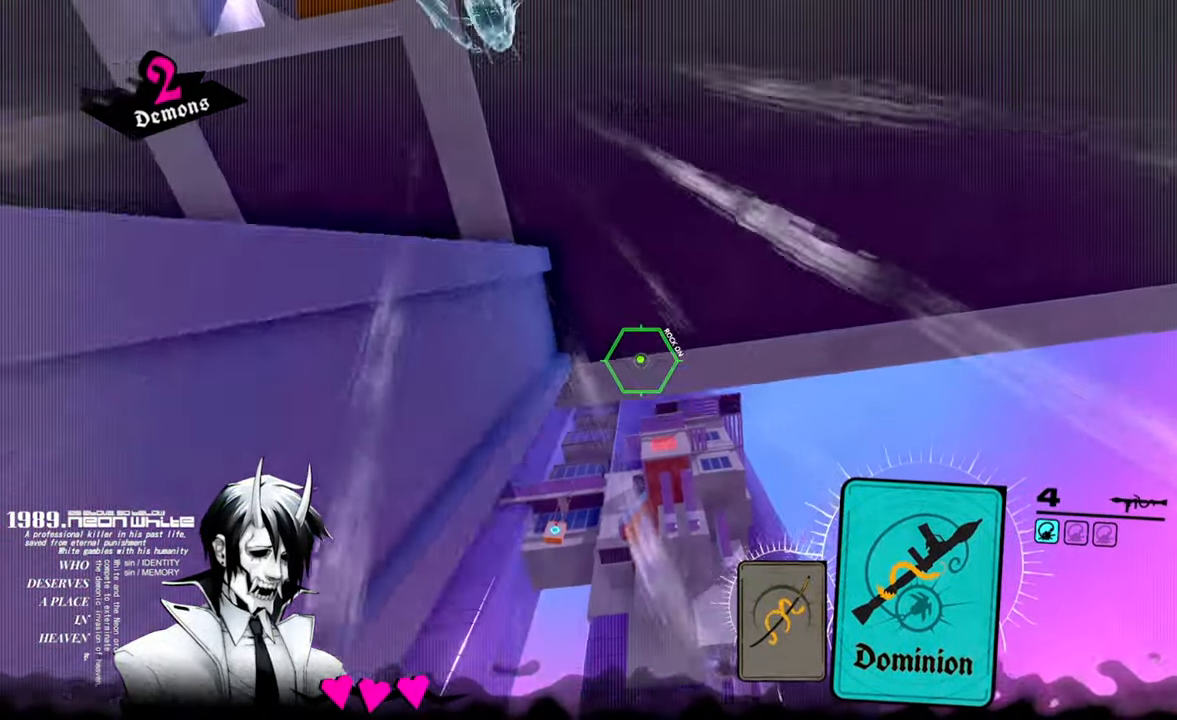
{"keys": ["d", "w"], "mouse": [], "events": [[333, "mouse_left", "down"], [433, "mouse_left", "up"]]}
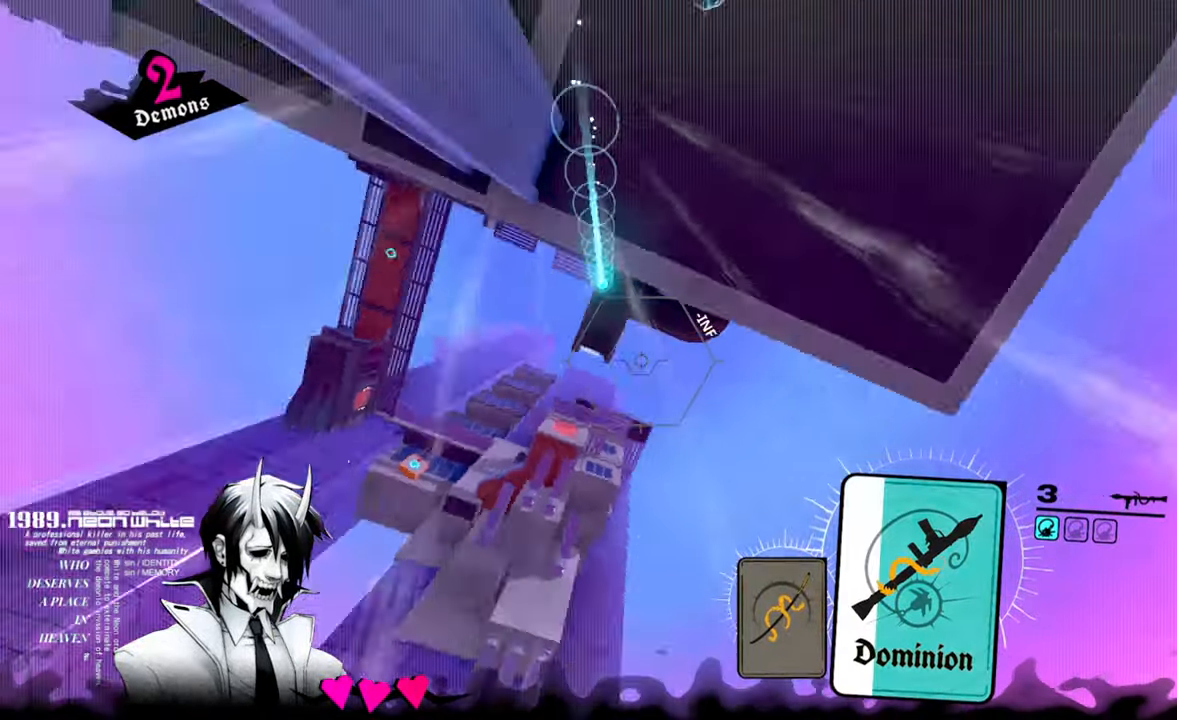
{"keys": ["w"], "mouse": ["right"], "events": [[116, "mouse_left", "down"], [216, "mouse_left", "up"], [316, "d", "up"], [450, "mouse_right", "down"]]}
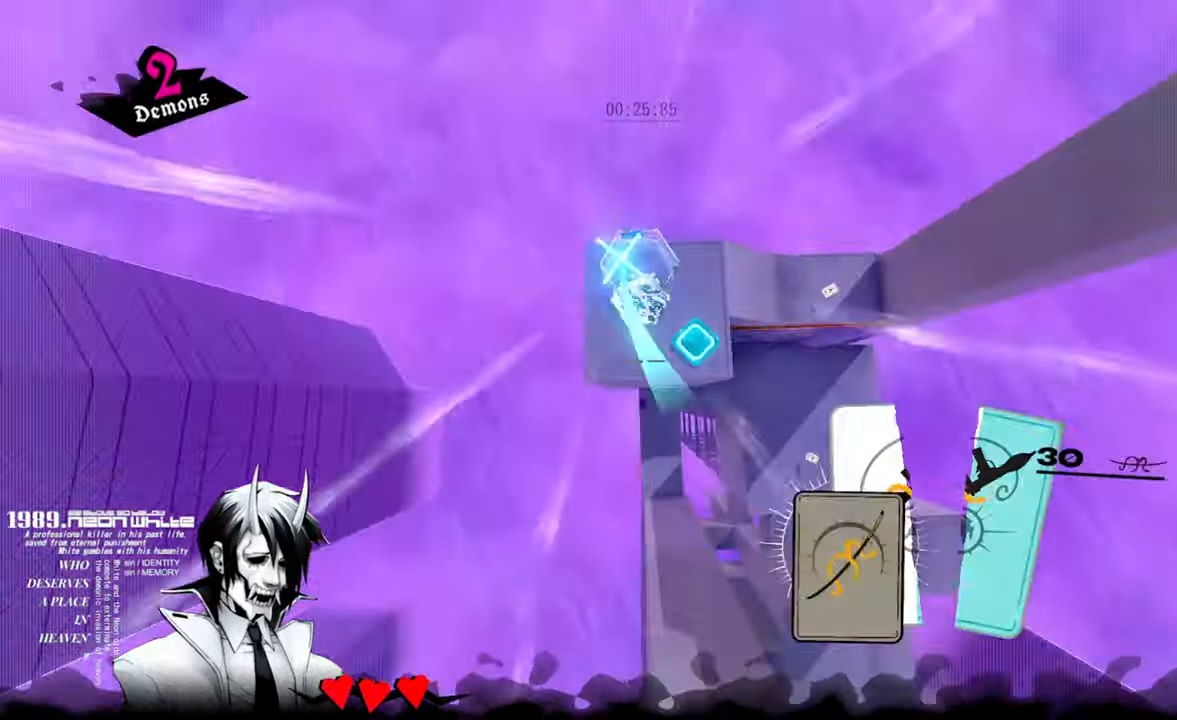
{"keys": ["w"], "mouse": [], "events": [[50, "mouse_right", "up"]]}
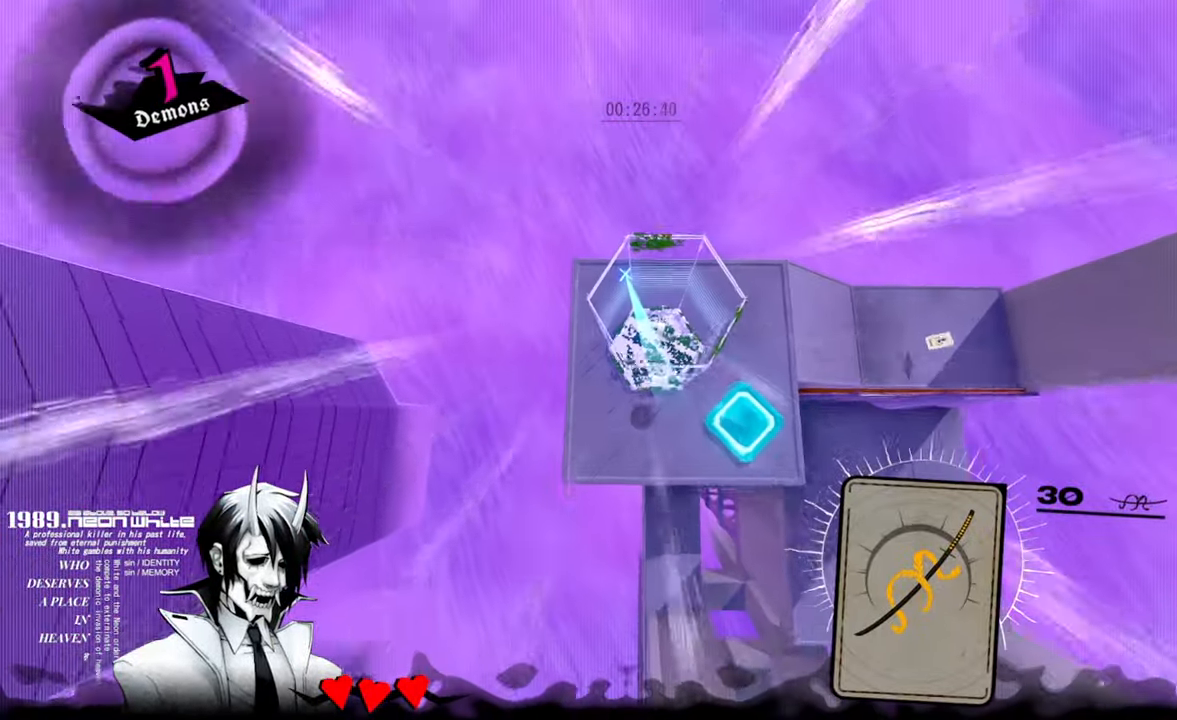
{"keys": ["d", "w"], "mouse": [], "events": [[116, "d", "down"]]}
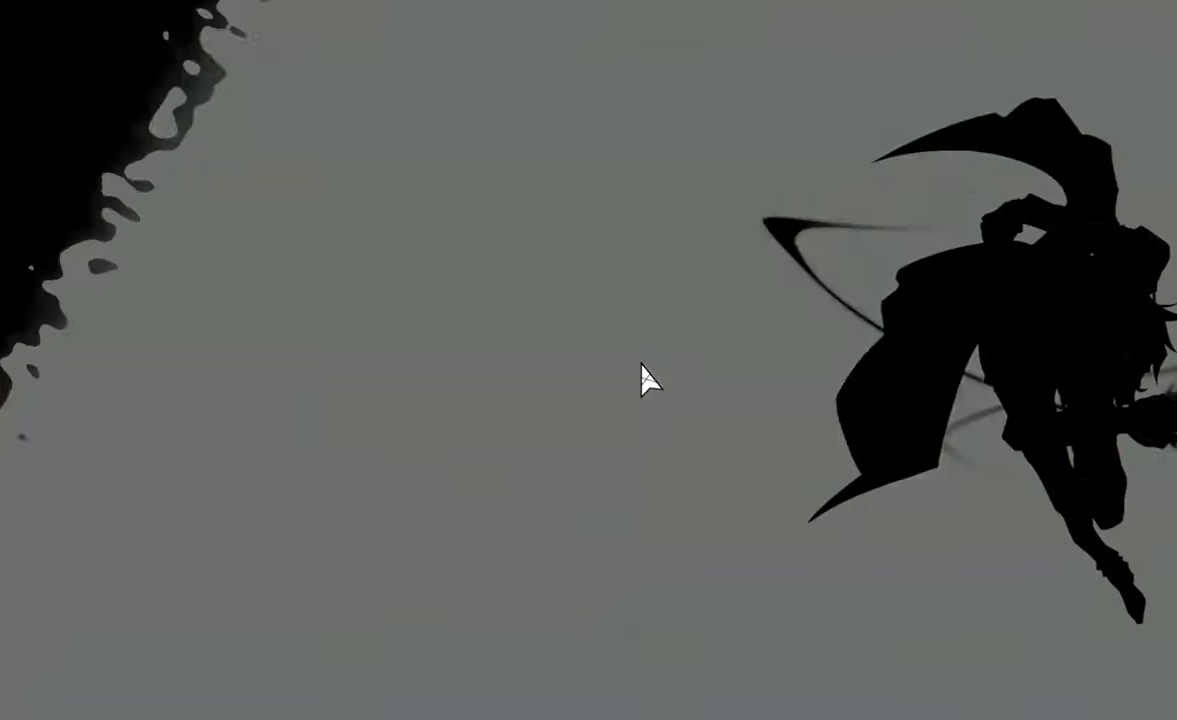
{"keys": [], "mouse": [], "events": [[133, "d", "up"], [133, "w", "up"]]}
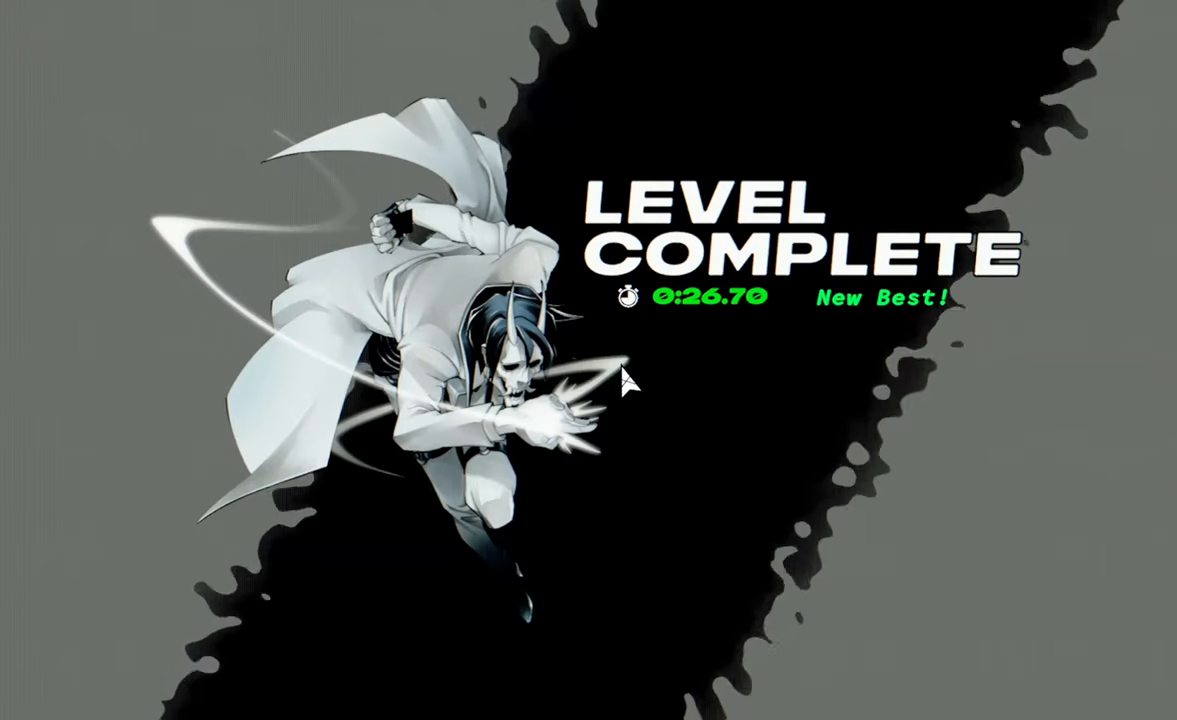
{"keys": [], "mouse": [], "events": []}
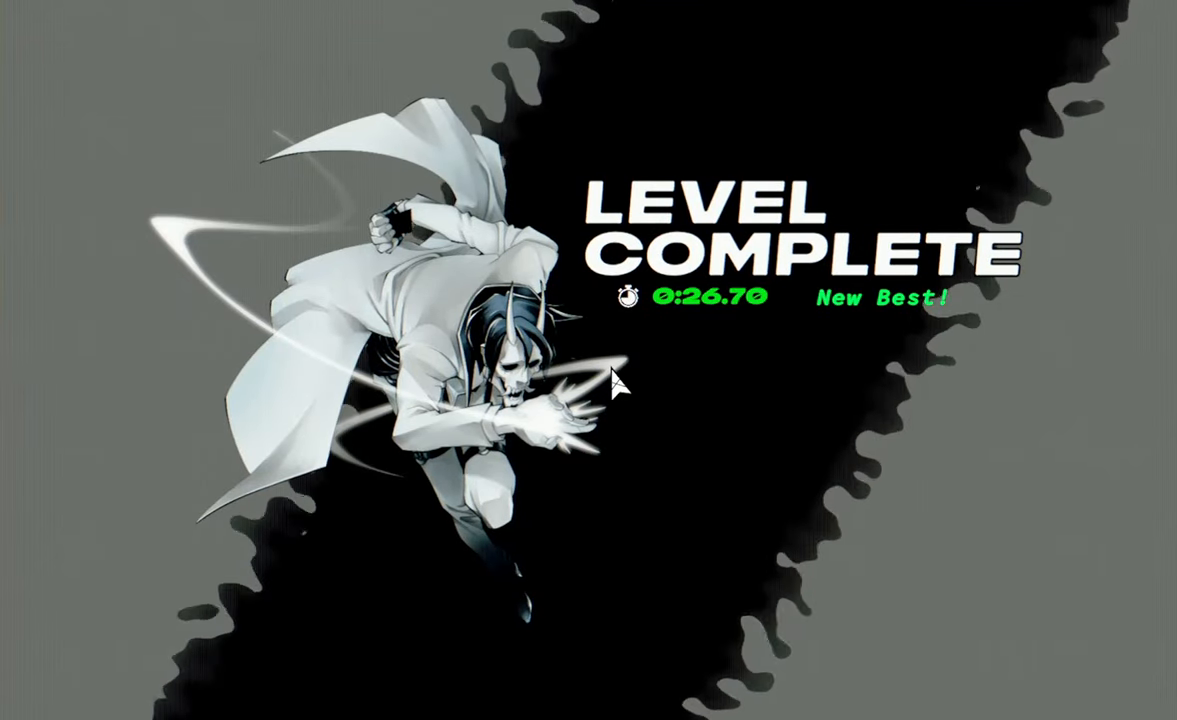
{"keys": [], "mouse": [], "events": []}
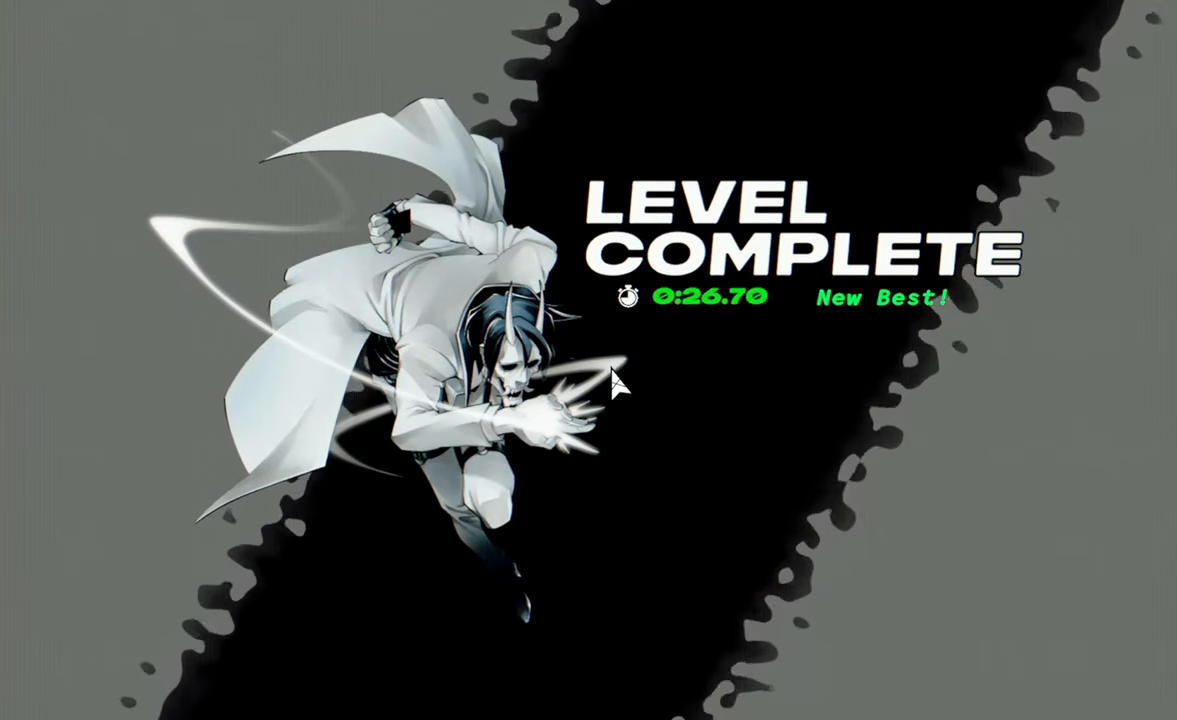
{"keys": [], "mouse": [], "events": []}
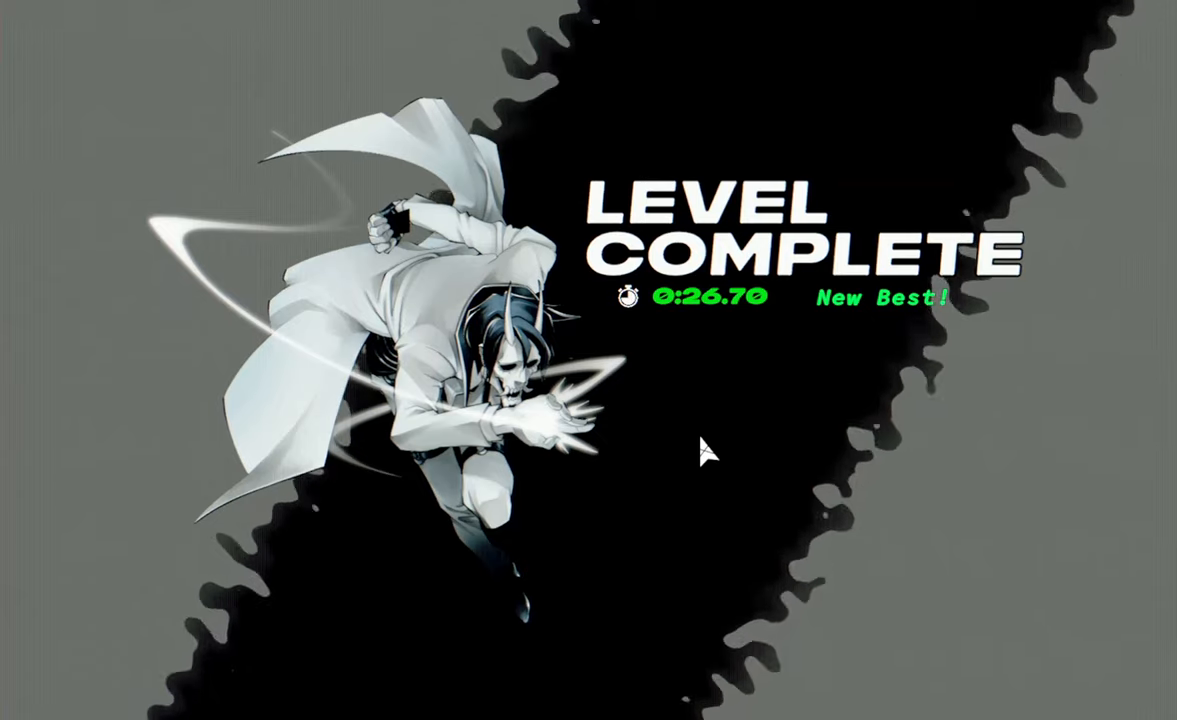
{"keys": [], "mouse": [], "events": []}
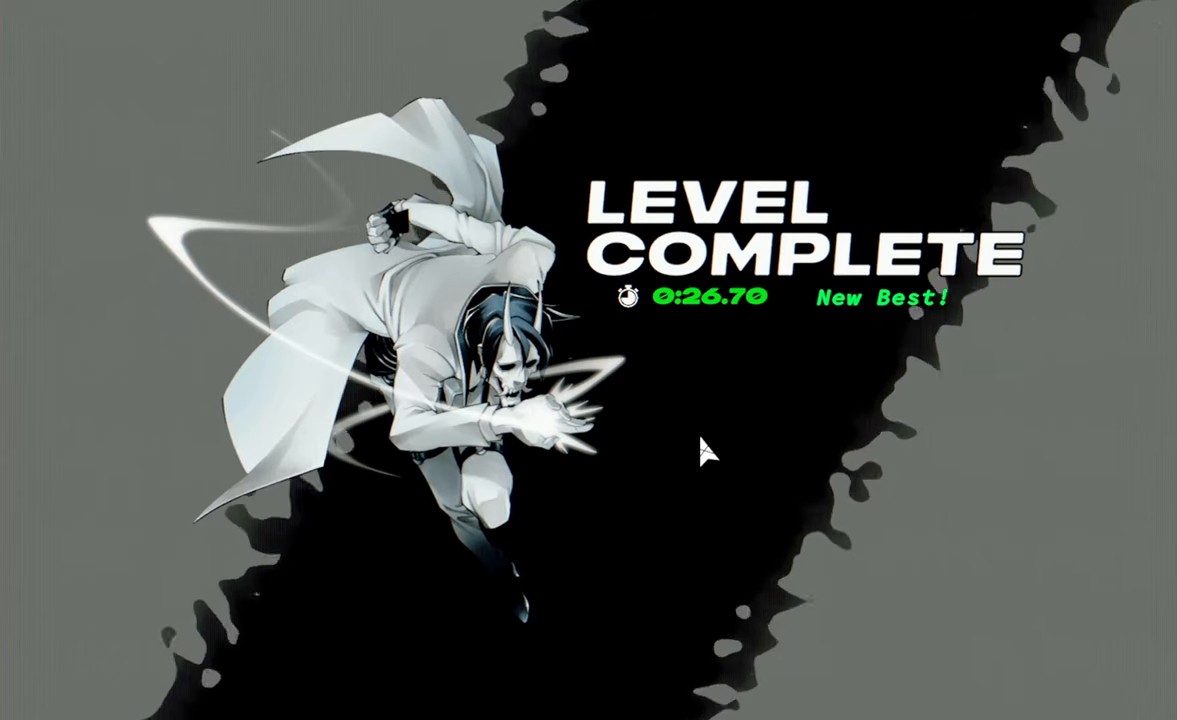
{"keys": [], "mouse": [], "events": []}
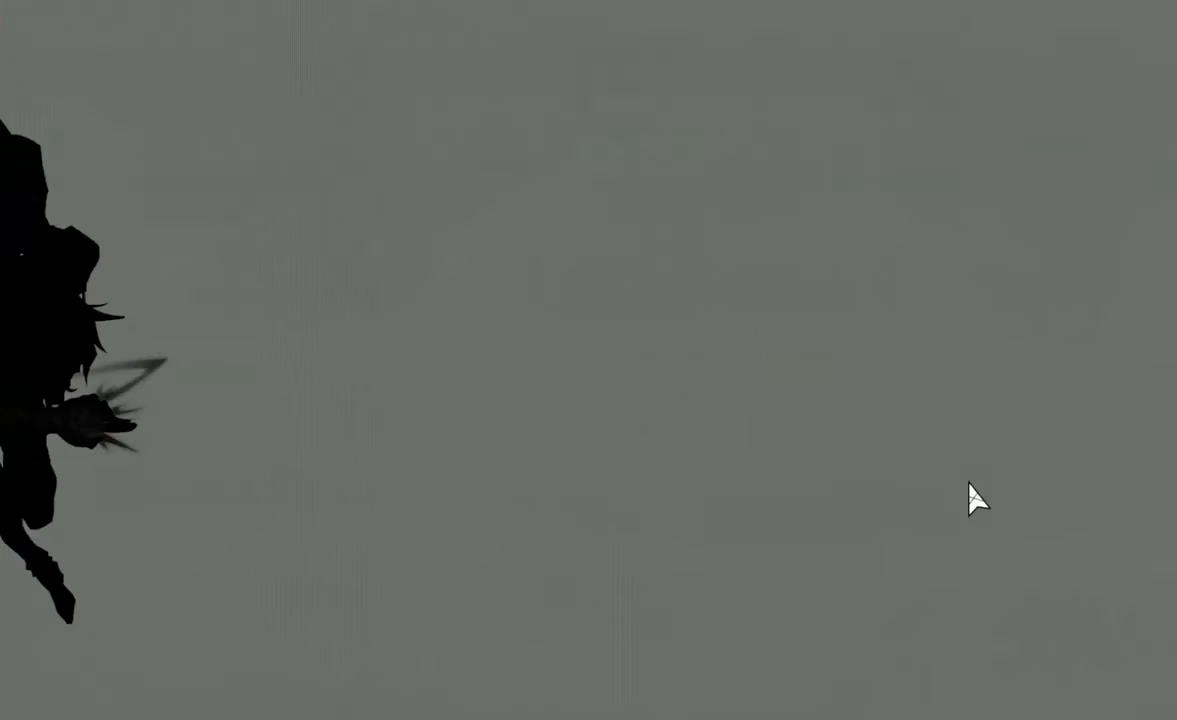
{"keys": [], "mouse": [], "events": []}
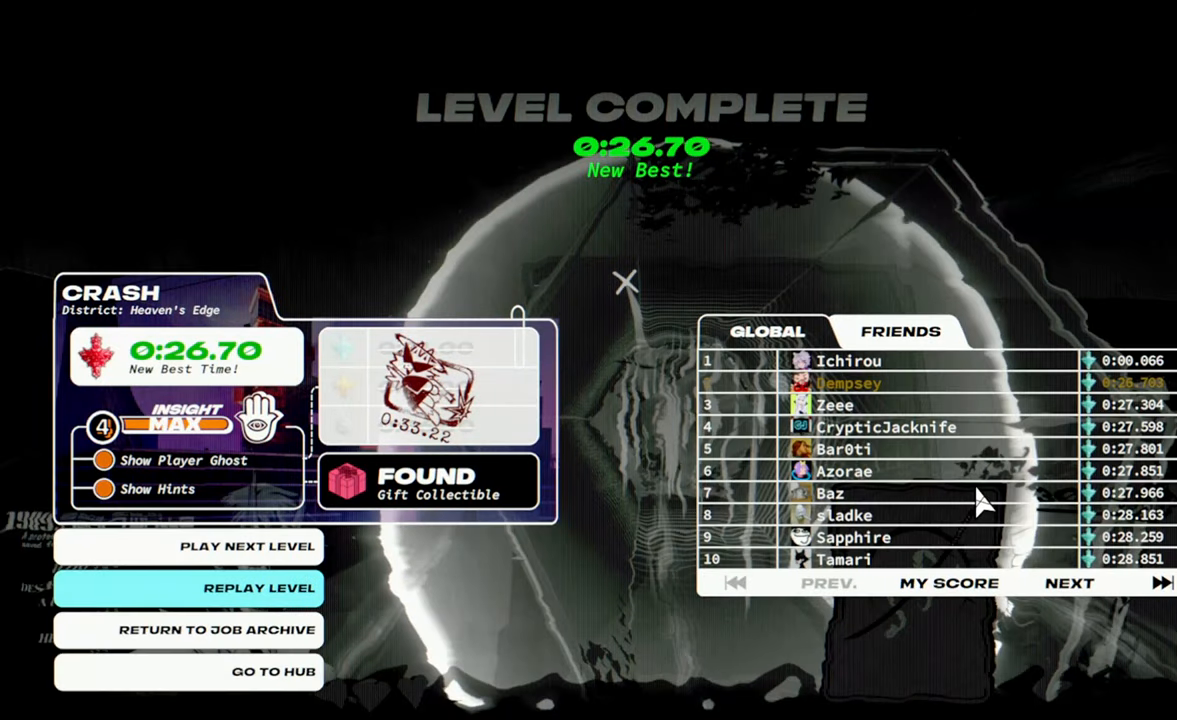
{"keys": [], "mouse": [], "events": []}
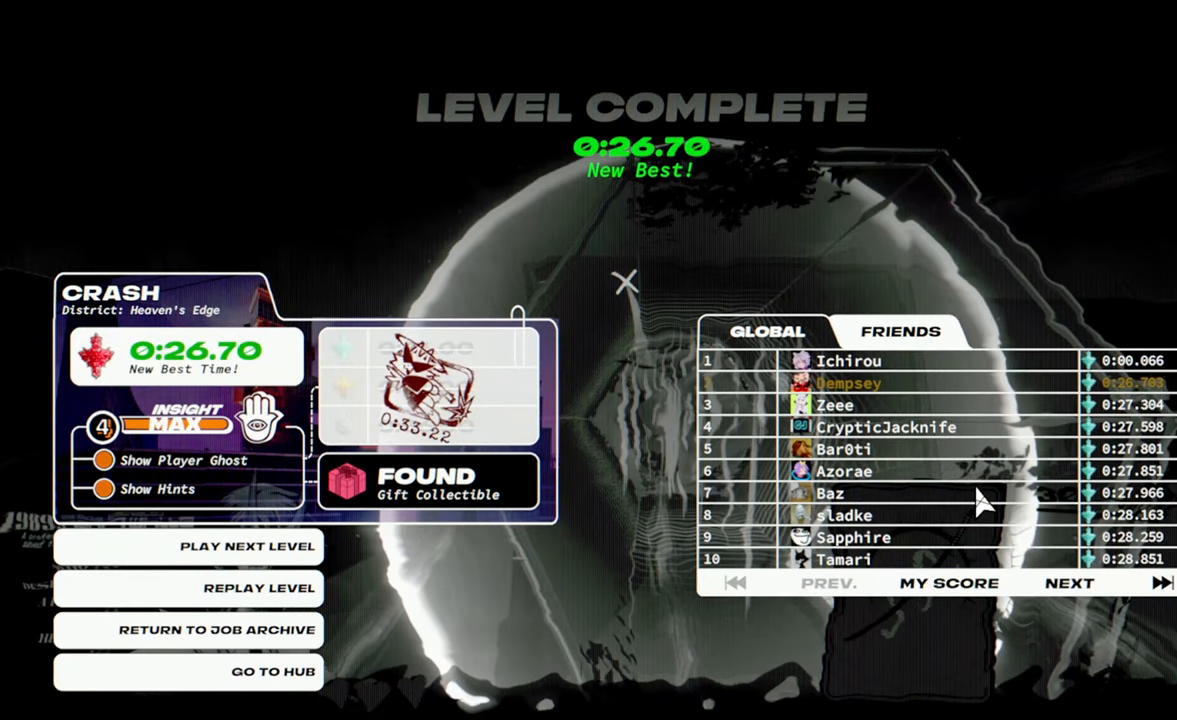
{"keys": [], "mouse": [], "events": []}
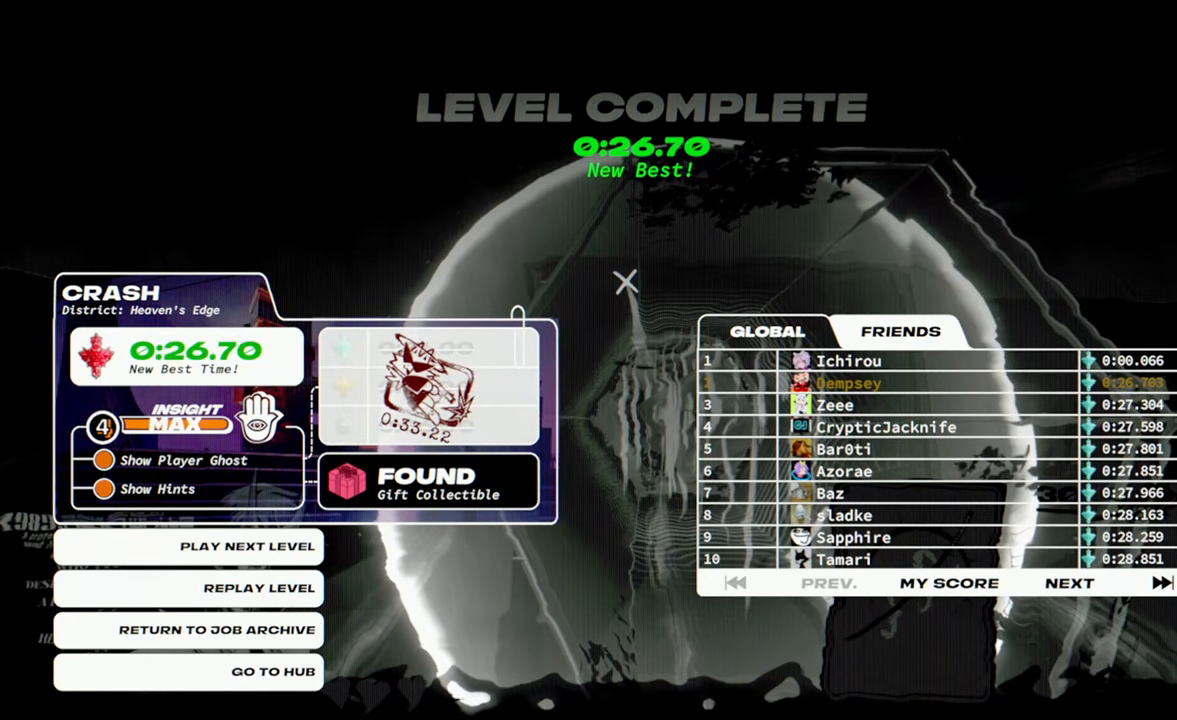
{"keys": [], "mouse": [], "events": []}
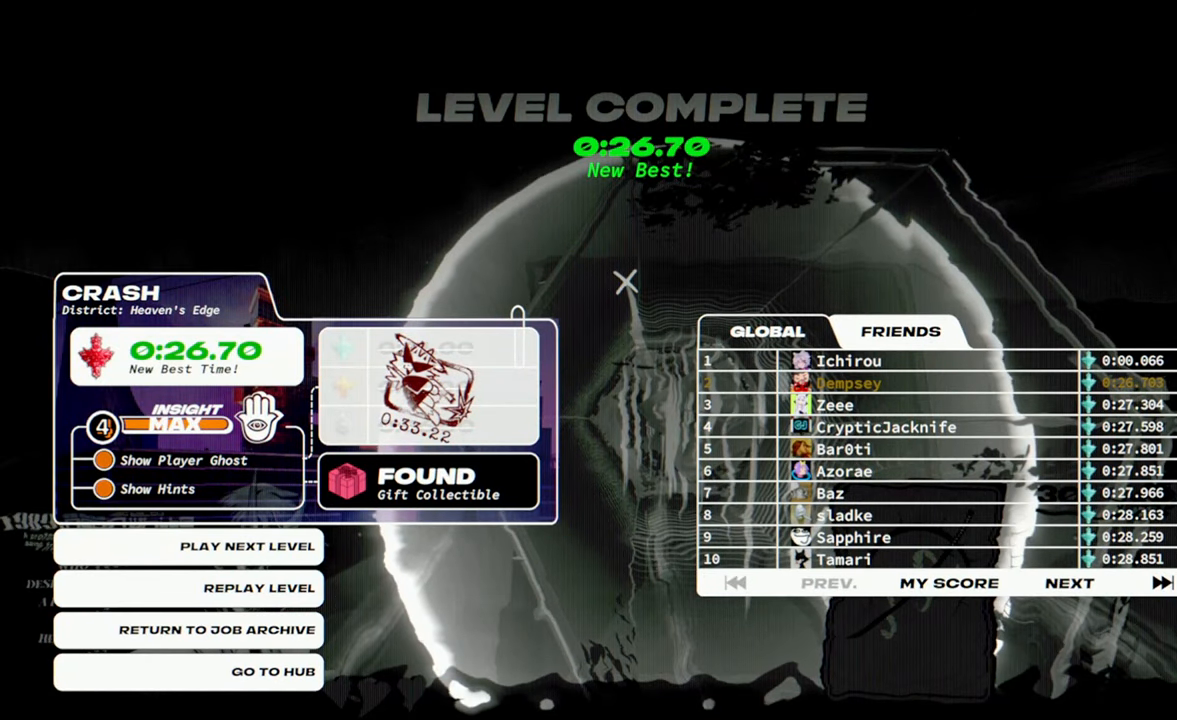
{"keys": [], "mouse": [], "events": []}
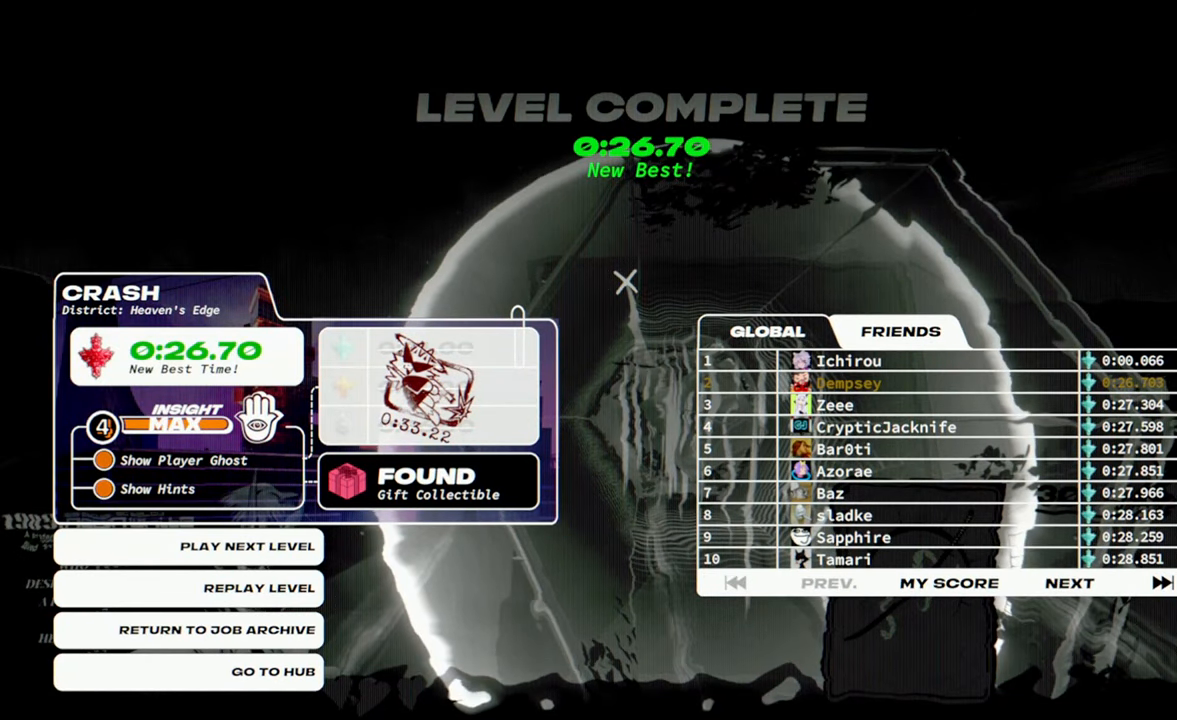
{"keys": [], "mouse": [], "events": [[317, "mouse_left", "down"], [417, "mouse_left", "up"]]}
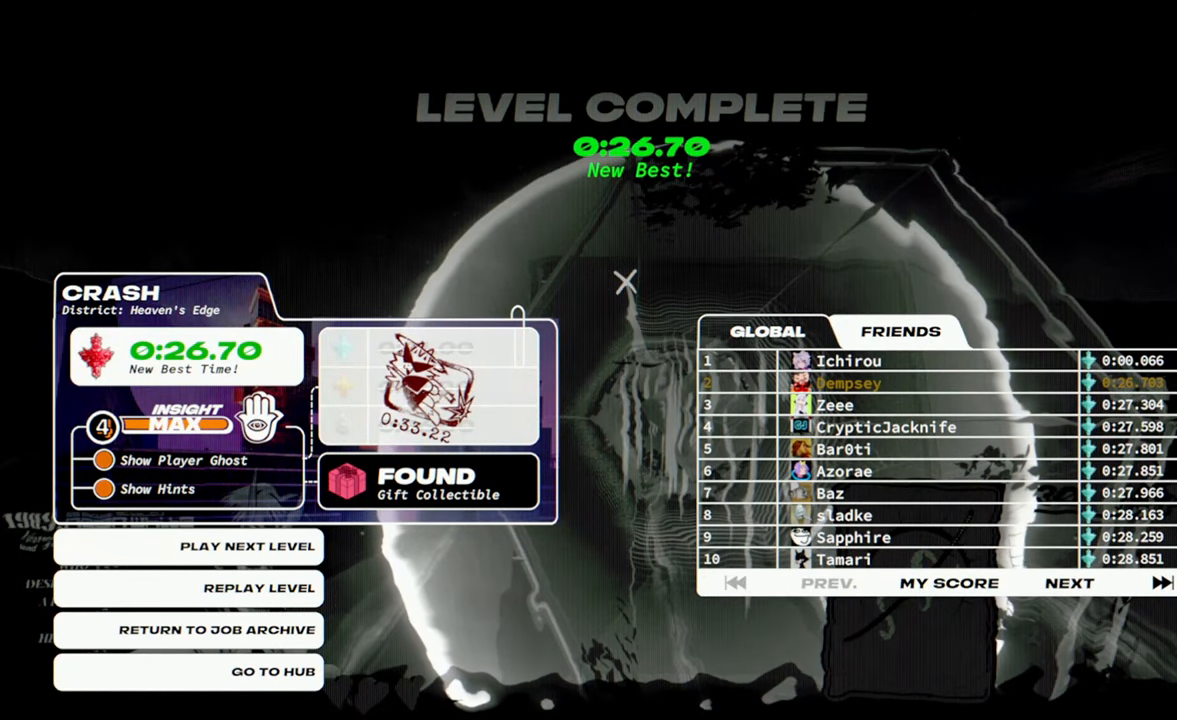
{"keys": [], "mouse": [], "events": []}
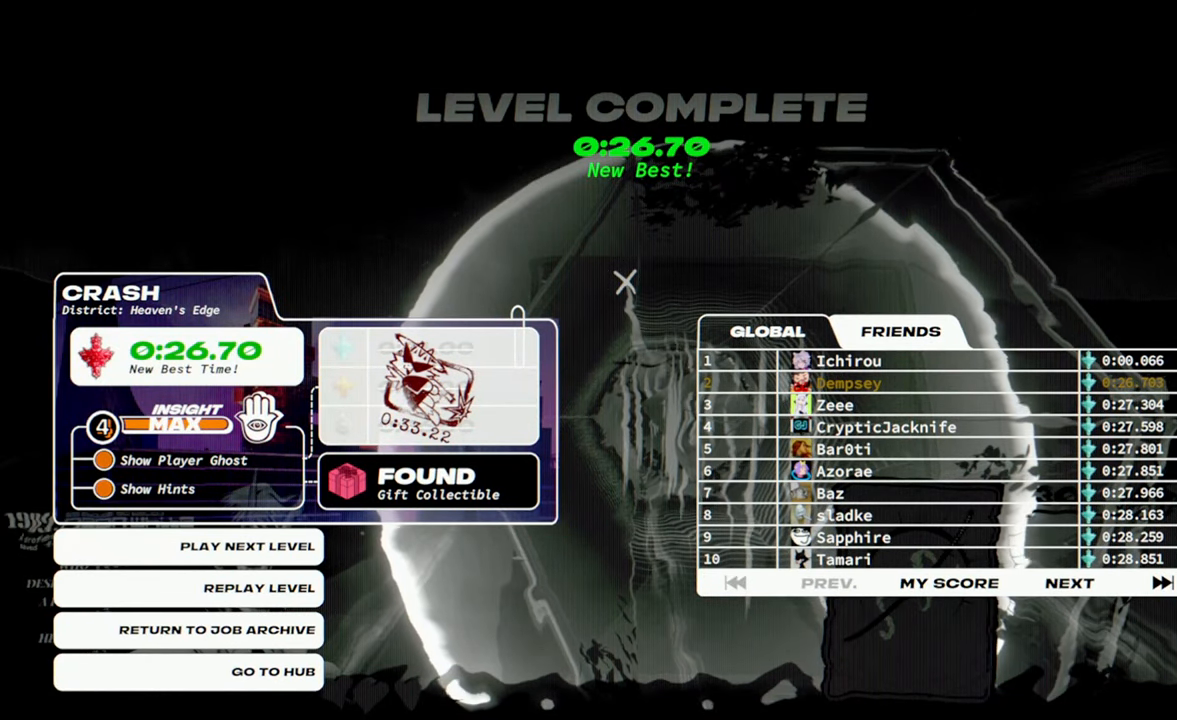
{"keys": [], "mouse": [], "events": []}
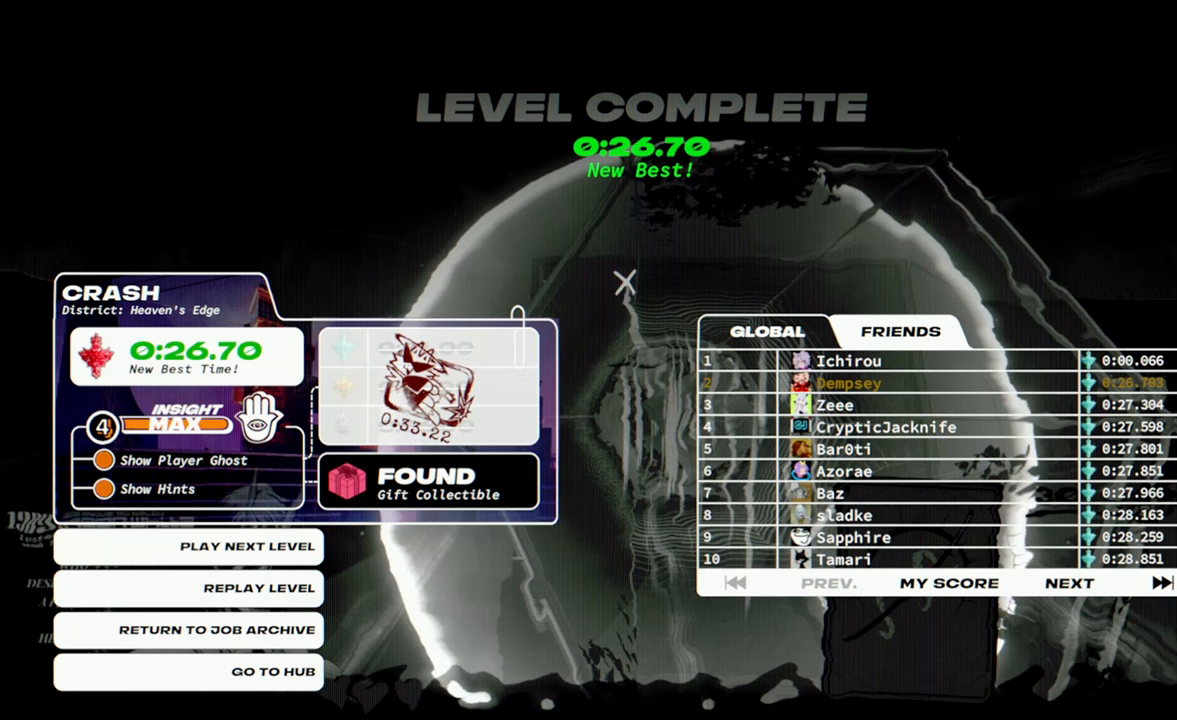
{"keys": [], "mouse": [], "events": []}